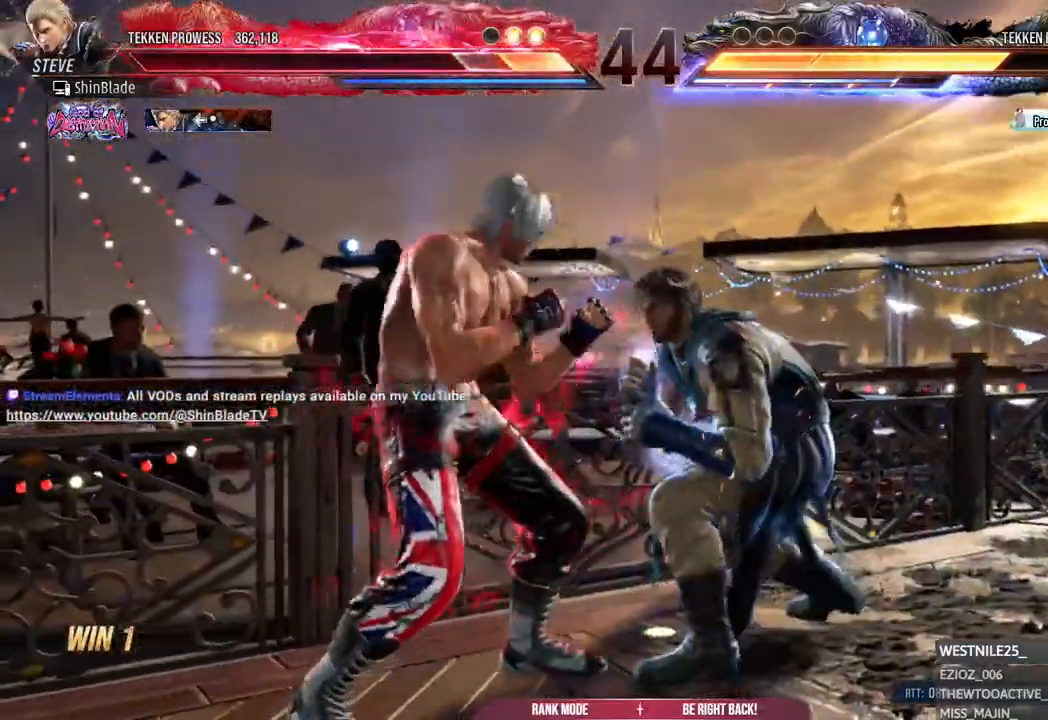
Gameplay with a controller (PlayStation layout); each line is a JSON object with the inputs held at the frame after it (dt_ms = milliseconds from this image to that frame). "events" lists button and stick changes between this image and that frame as [ms after this image, input, new state], when the widget could be followed in between.
{"dt_ms": 500, "buttons": ["DPAD_DOWN", "DPAD_LEFT"], "left_stick": "center", "right_stick": "center", "events": []}
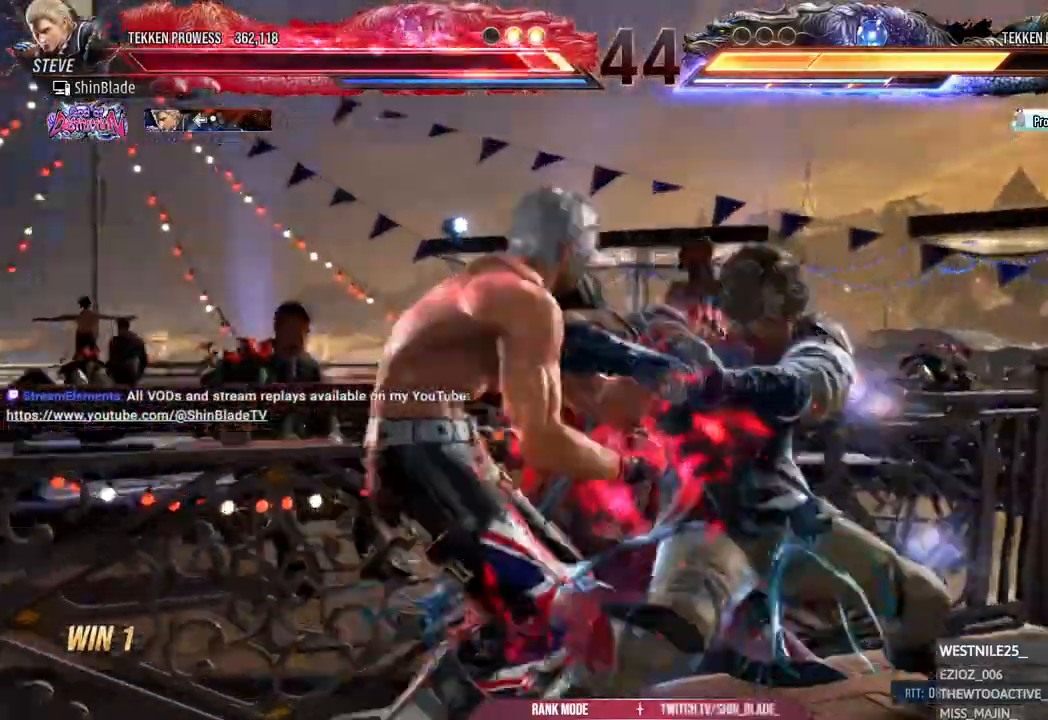
{"dt_ms": 500, "buttons": ["DPAD_LEFT"], "left_stick": "center", "right_stick": "center", "events": [[133, "DPAD_DOWN", "up"], [367, "CROSS", "down"], [433, "CROSS", "up"]]}
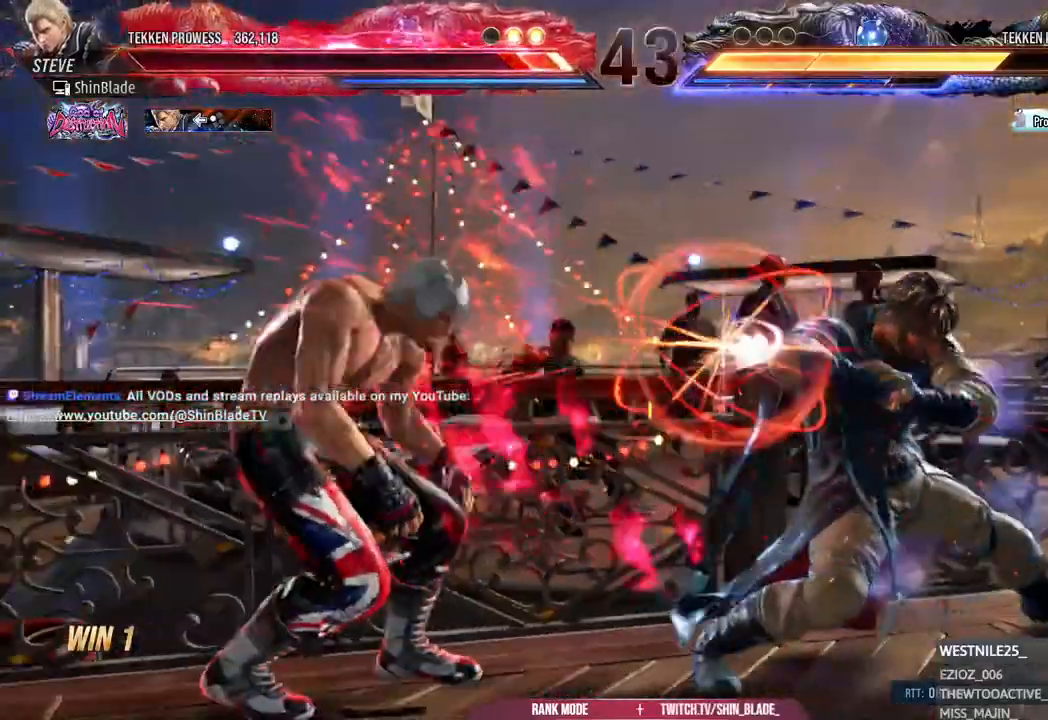
{"dt_ms": 500, "buttons": [], "left_stick": "center", "right_stick": "center", "events": [[33, "CROSS", "down"], [50, "DPAD_LEFT", "up"], [167, "CROSS", "up"], [367, "CROSS", "down"], [450, "CROSS", "up"]]}
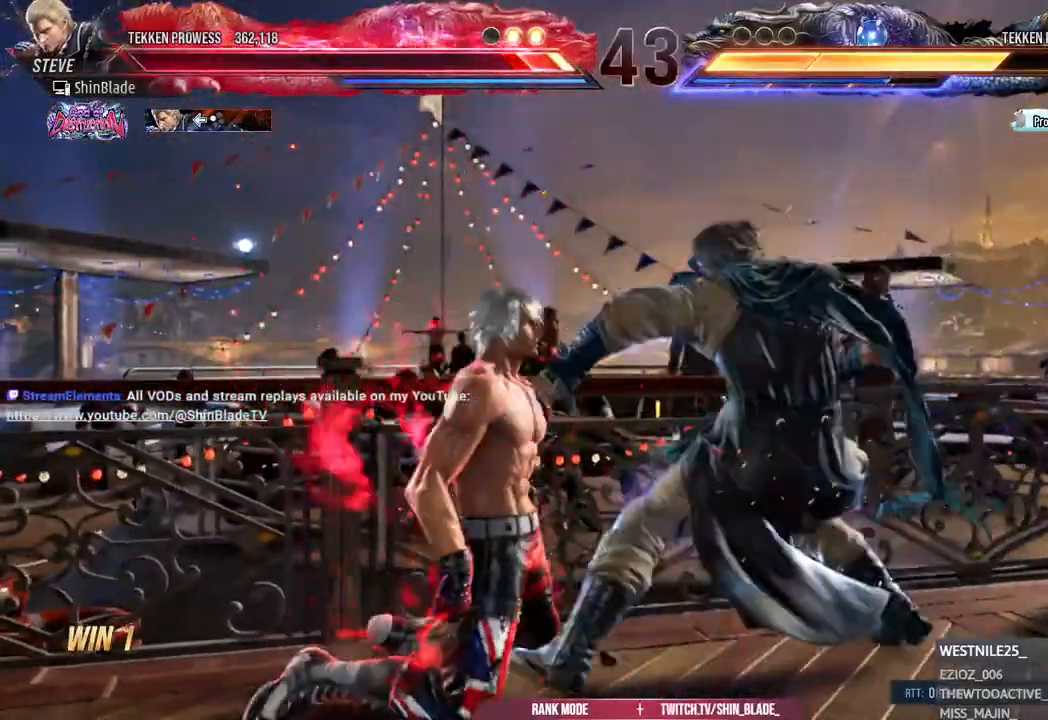
{"dt_ms": 500, "buttons": ["CROSS"], "left_stick": "center", "right_stick": "center"}
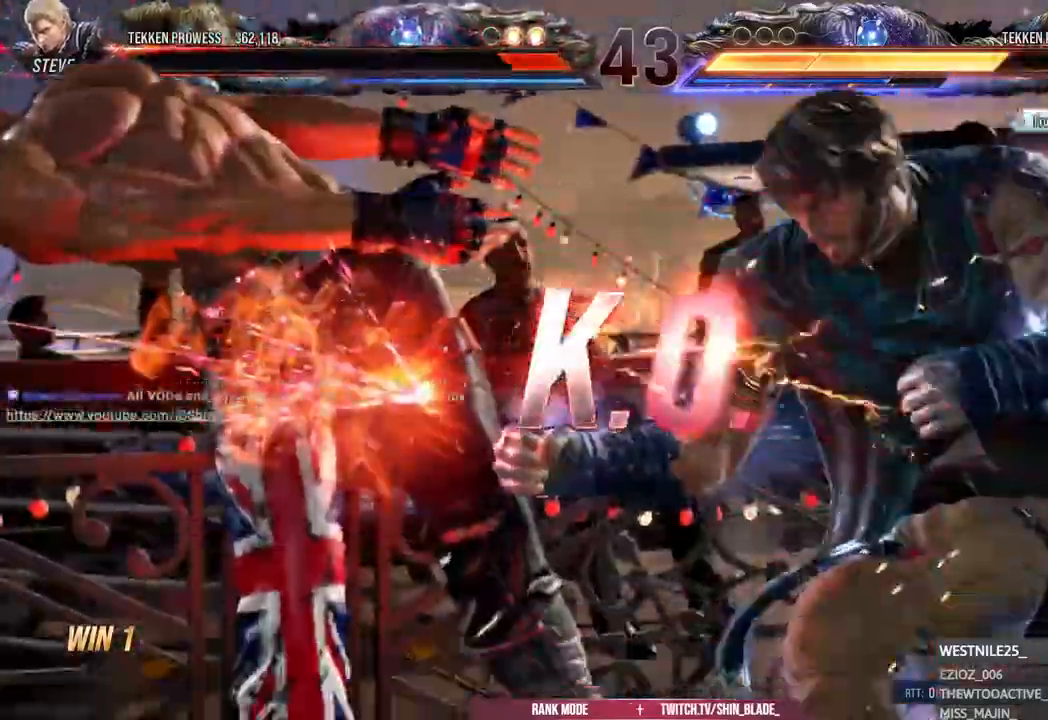
{"dt_ms": 500, "buttons": [], "left_stick": "center", "right_stick": "center", "events": [[50, "CROSS", "up"], [217, "CROSS", "down"], [383, "CROSS", "up"]]}
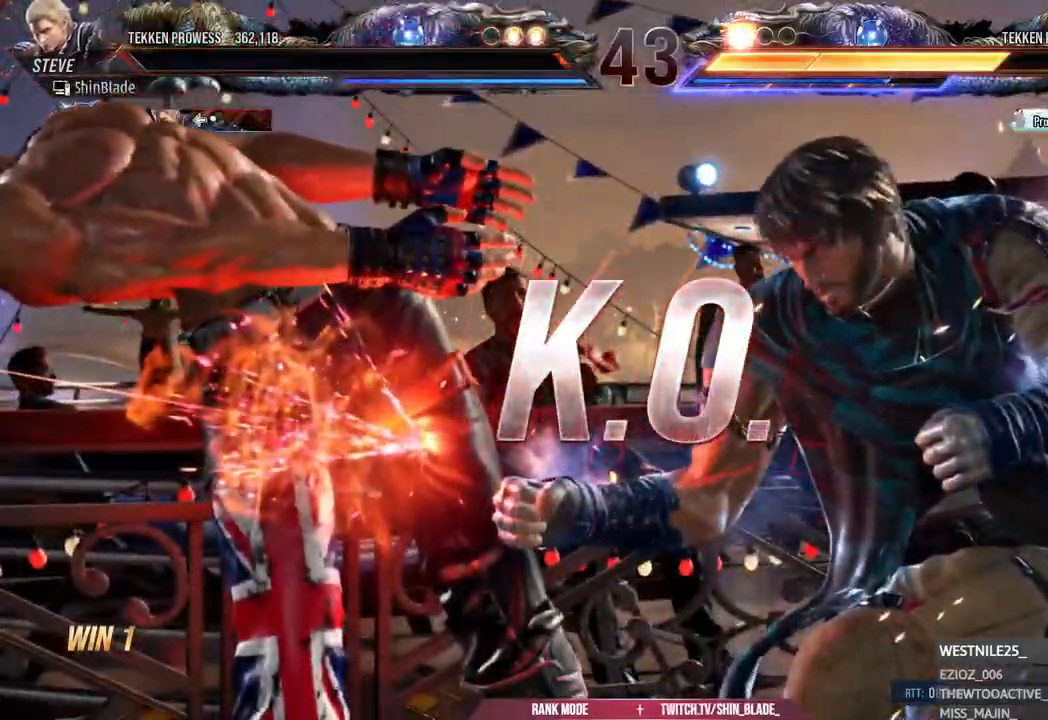
{"dt_ms": 500, "buttons": [], "left_stick": "center", "right_stick": "center", "events": []}
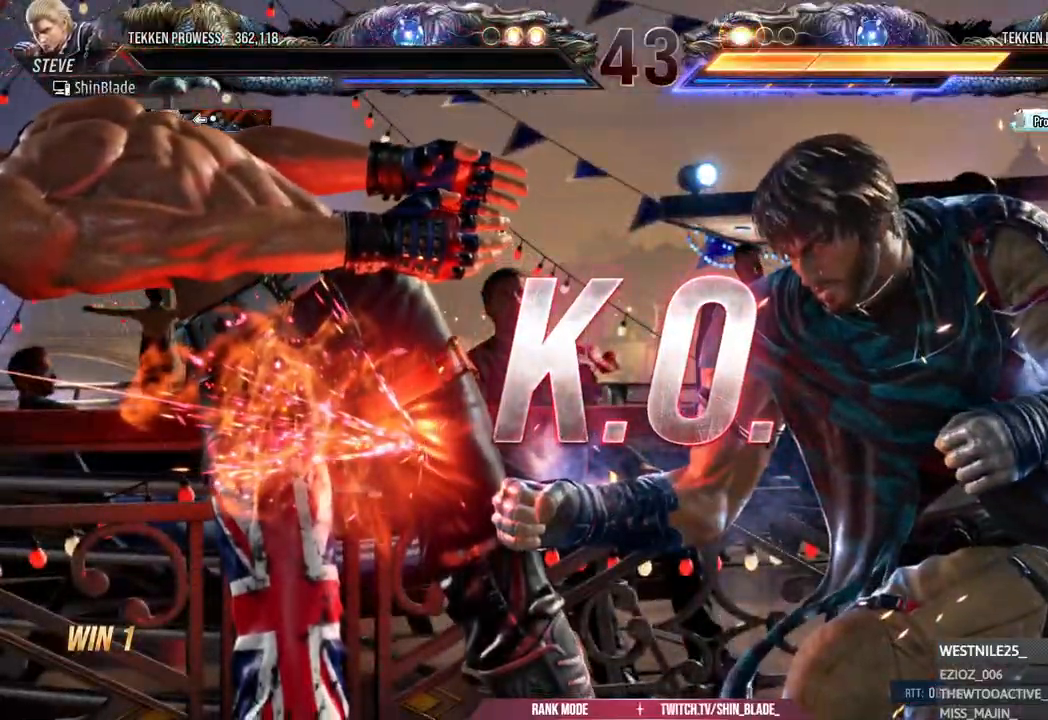
{"dt_ms": 500, "buttons": ["R2"], "left_stick": "center", "right_stick": "center", "events": [[217, "R2", "down"]]}
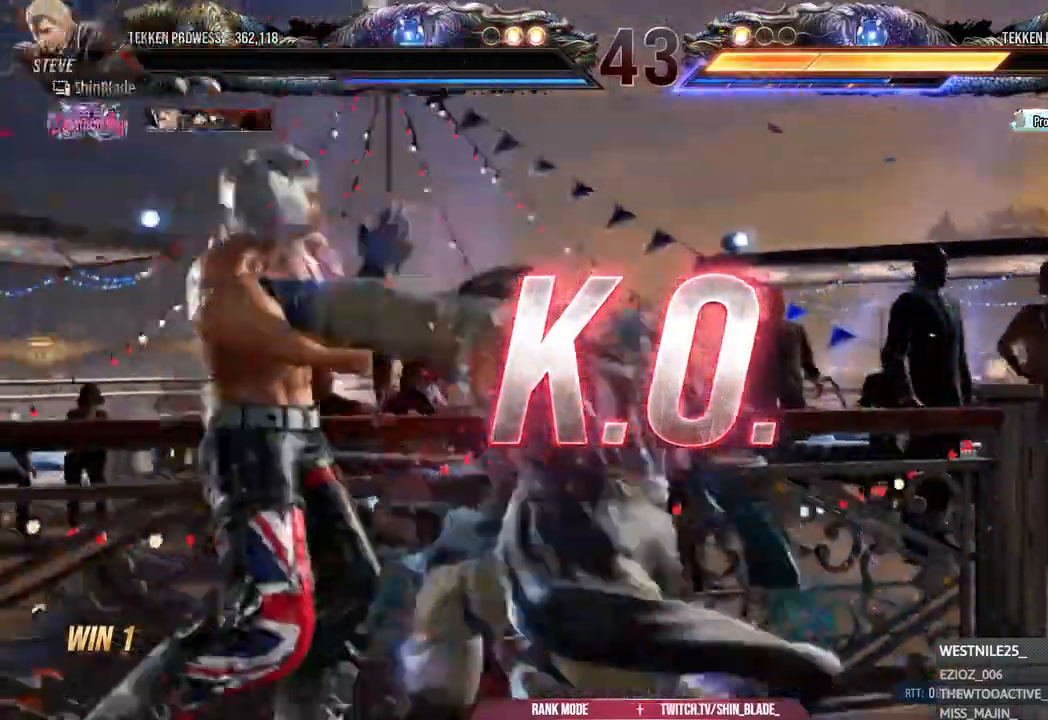
{"dt_ms": 500, "buttons": [], "left_stick": "center", "right_stick": "center", "events": [[367, "R2", "up"]]}
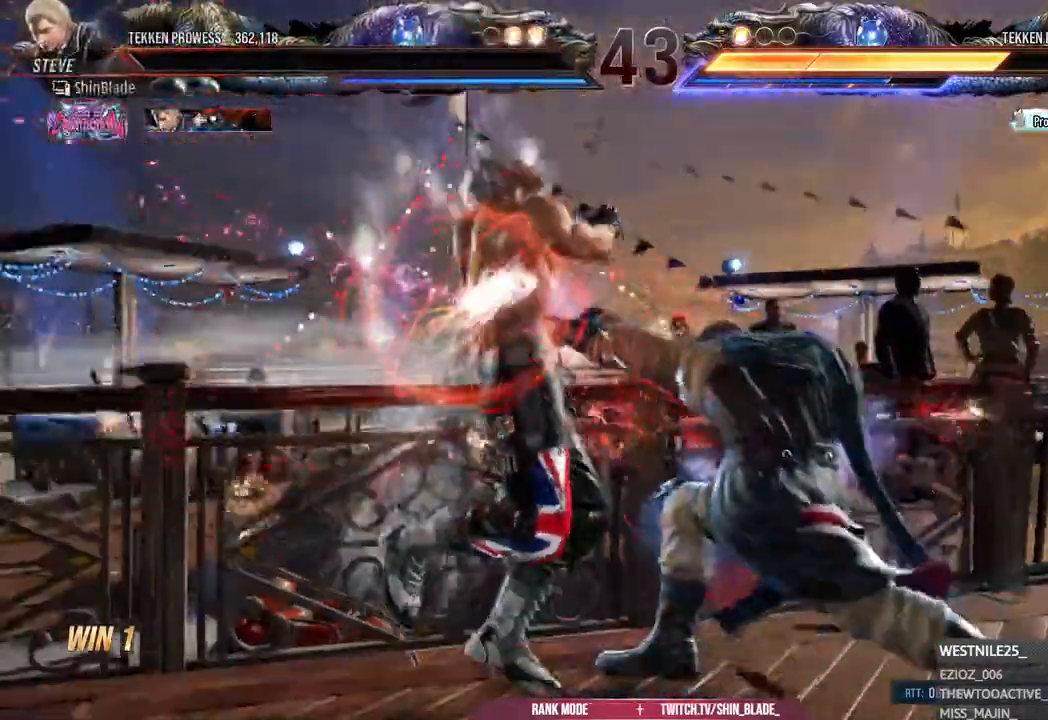
{"dt_ms": 500, "buttons": [], "left_stick": "center", "right_stick": "center", "events": []}
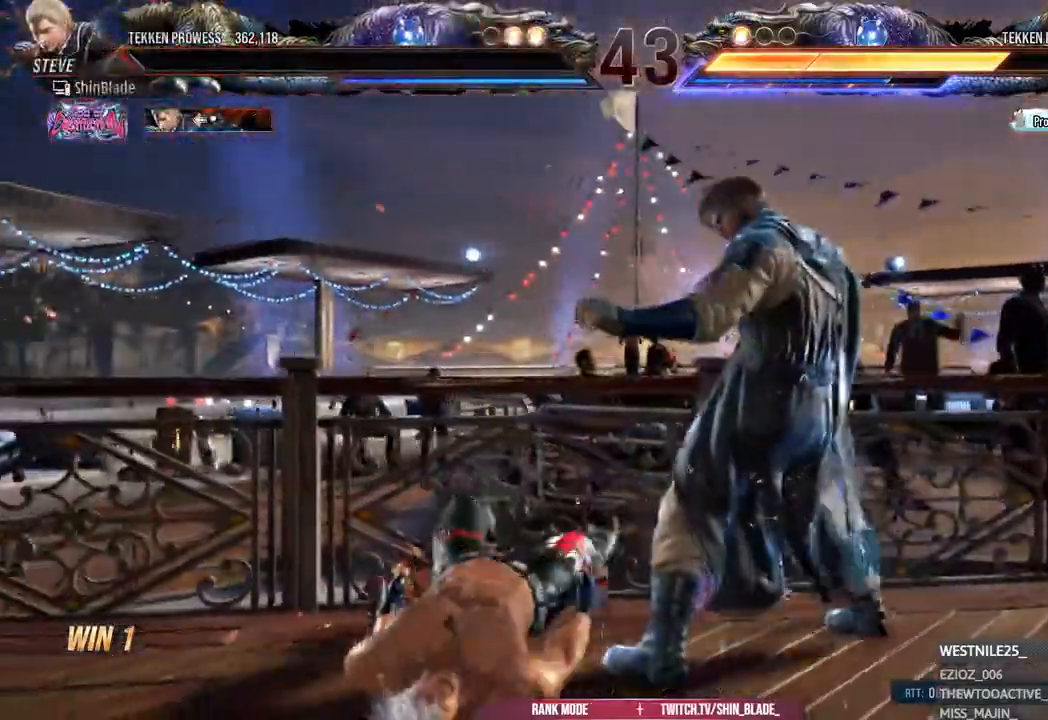
{"dt_ms": 500, "buttons": [], "left_stick": "center", "right_stick": "center", "events": []}
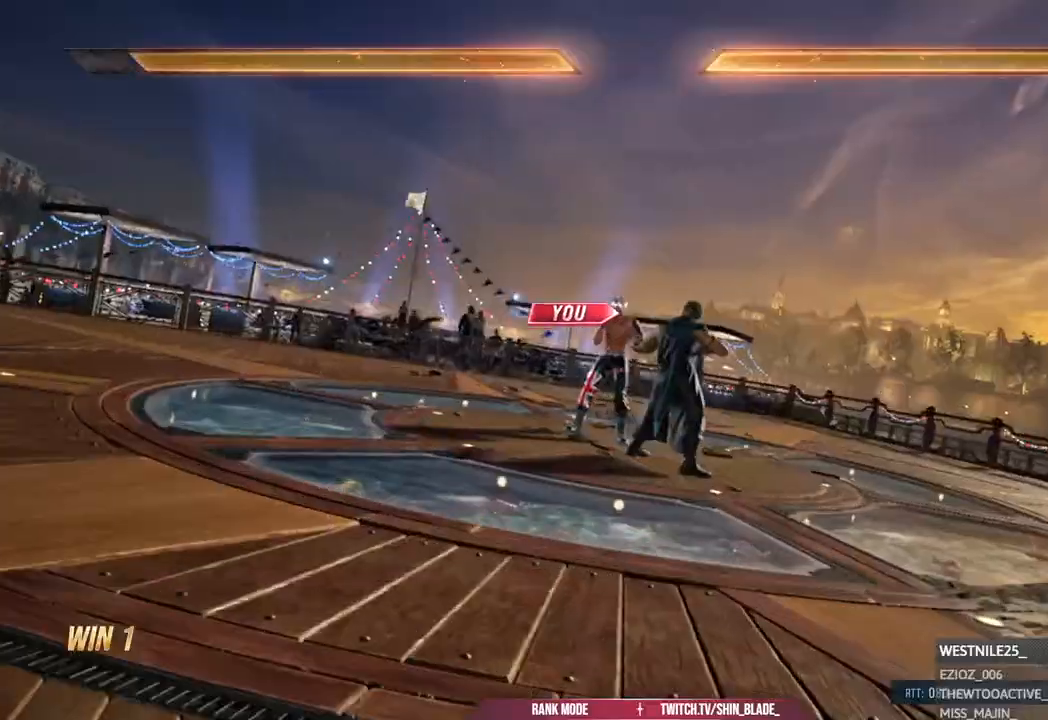
{"dt_ms": 1000, "buttons": [], "left_stick": "center", "right_stick": "center"}
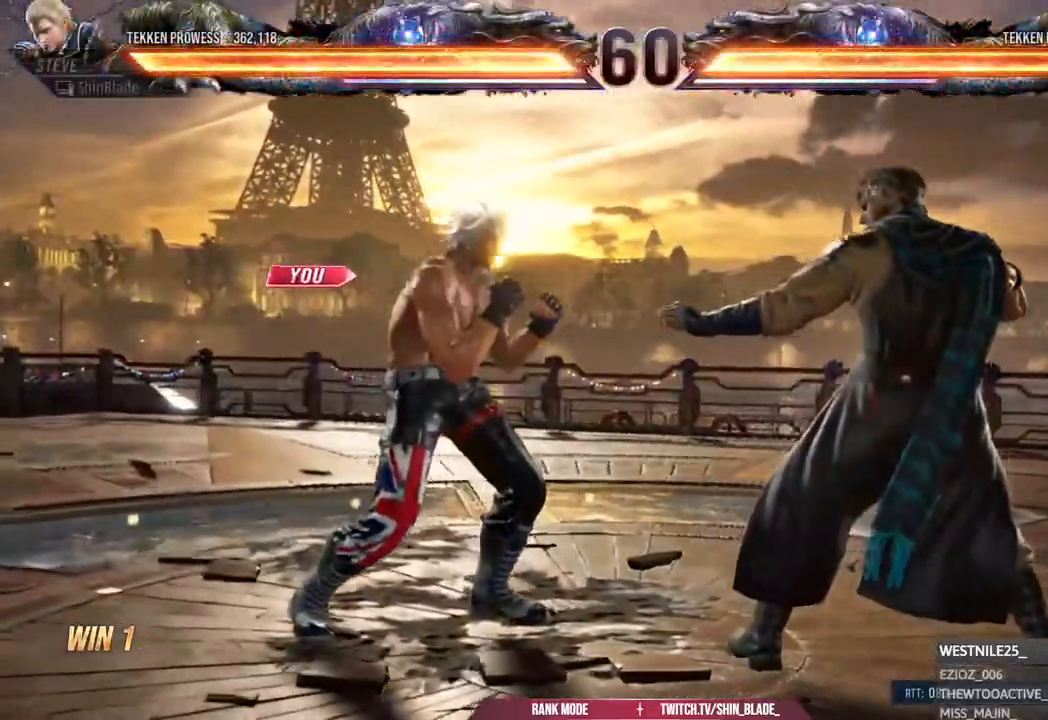
{"dt_ms": 500, "buttons": [], "left_stick": "center", "right_stick": "center", "events": []}
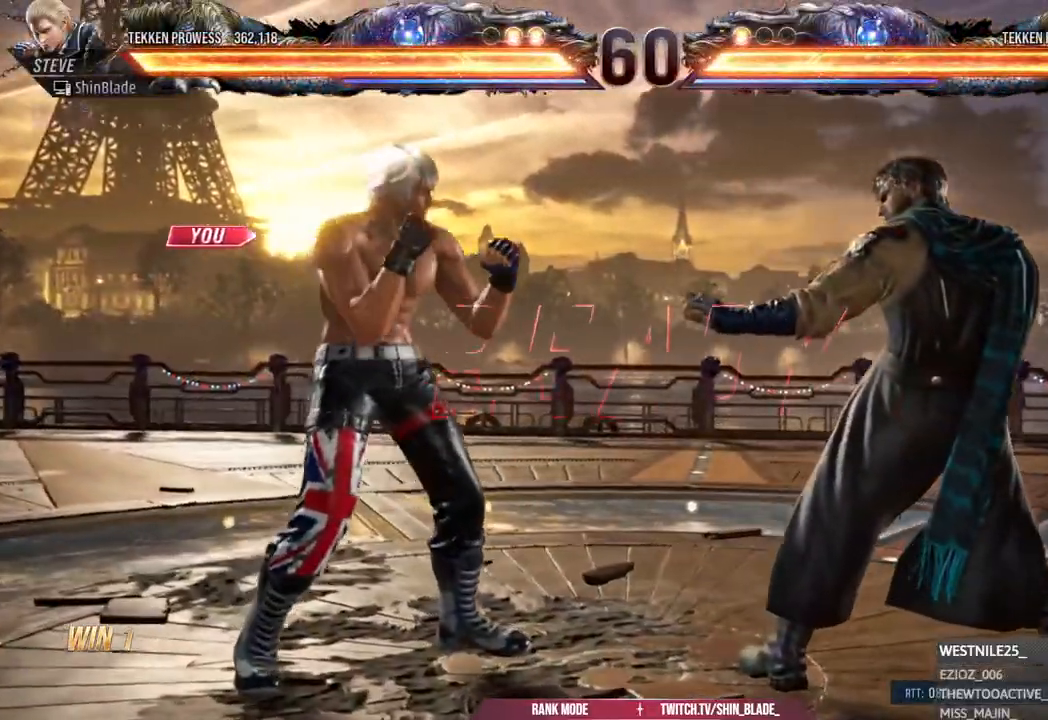
{"dt_ms": 500, "buttons": ["SQUARE", "DPAD_UP"], "left_stick": "center", "right_stick": "center"}
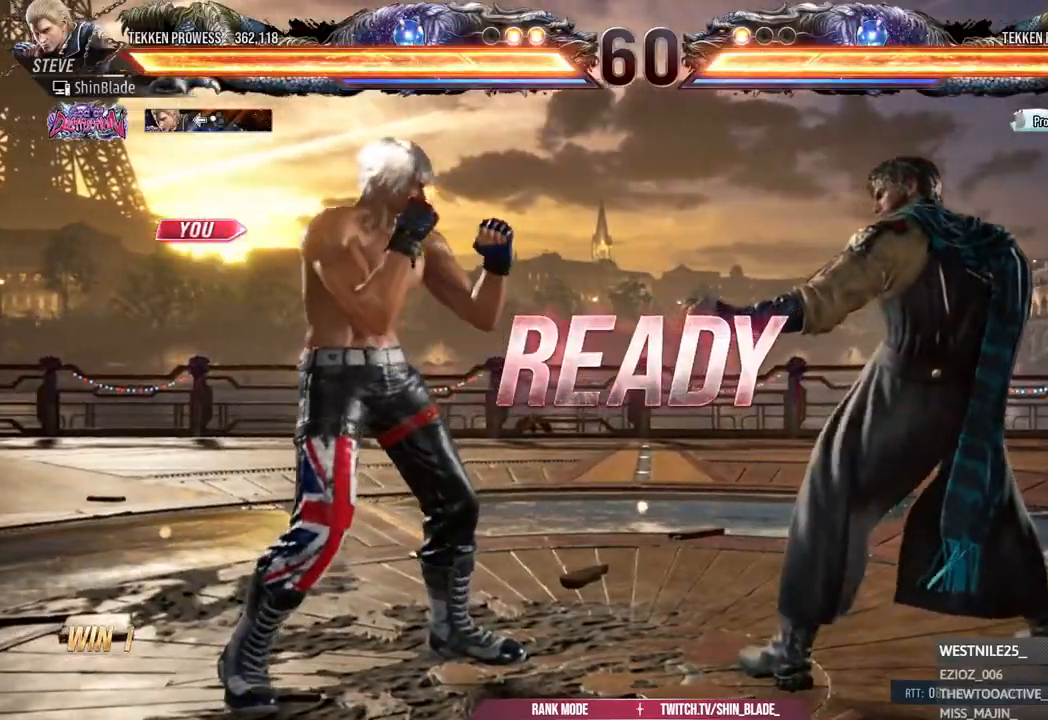
{"dt_ms": 500, "buttons": [], "left_stick": "center", "right_stick": "center"}
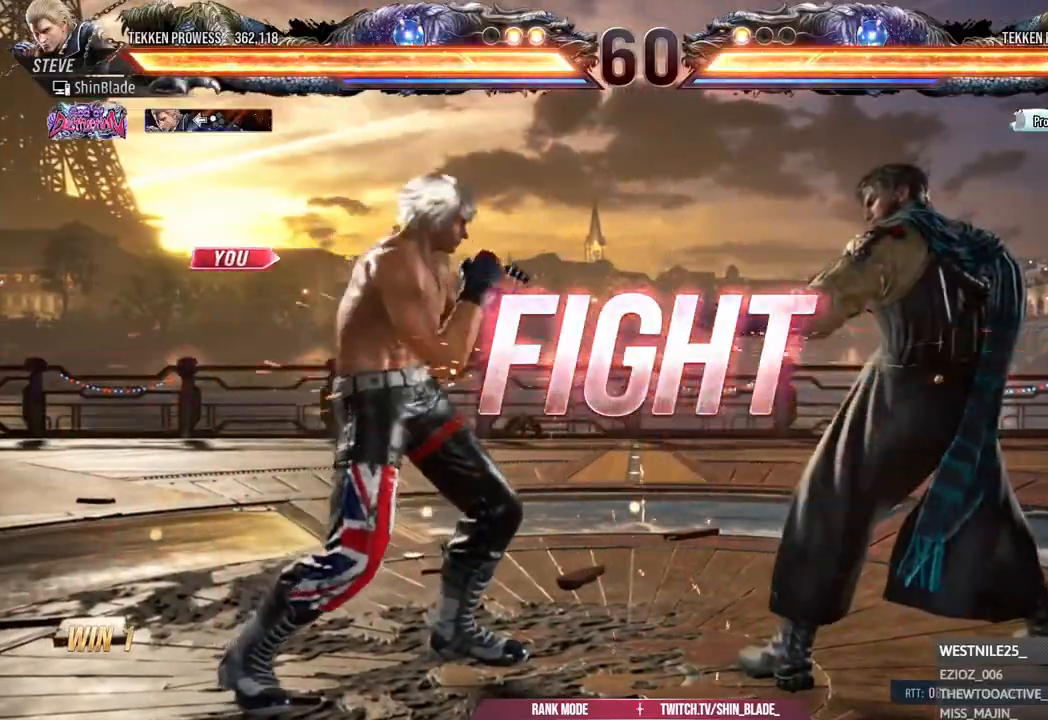
{"dt_ms": 500, "buttons": [], "left_stick": "center", "right_stick": "center", "events": [[83, "DPAD_DOWN", "down"], [83, "DPAD_RIGHT", "down"], [133, "SQUARE", "down"], [250, "DPAD_DOWN", "up"], [250, "DPAD_RIGHT", "up"], [250, "SQUARE", "up"], [300, "DPAD_LEFT", "down"], [450, "DPAD_LEFT", "up"]]}
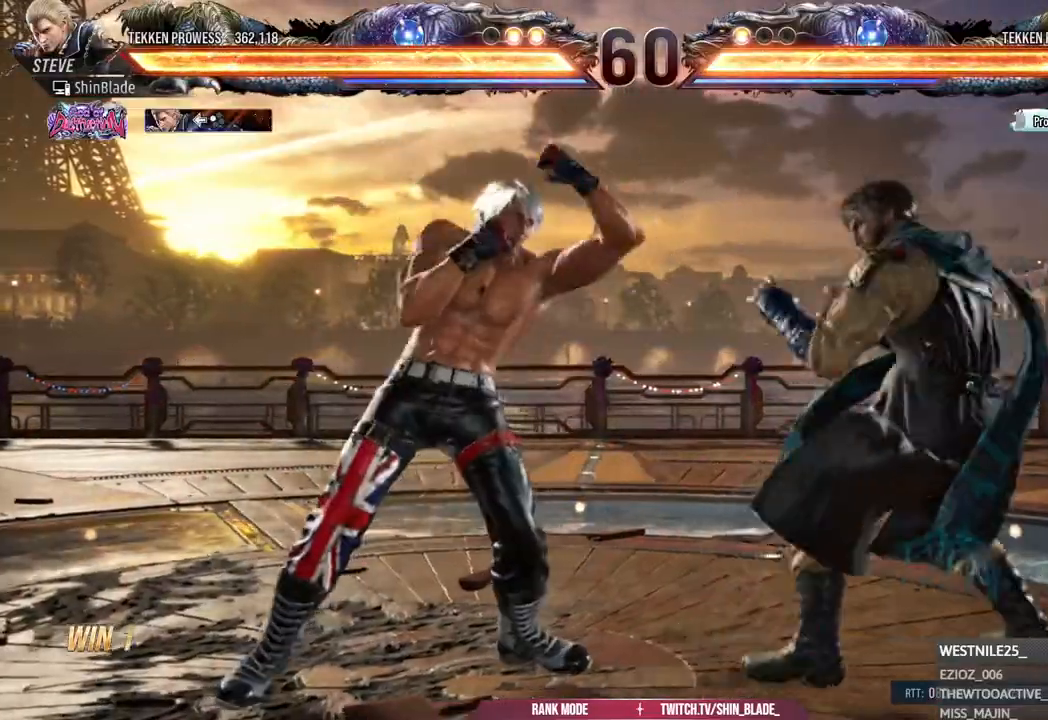
{"dt_ms": 500, "buttons": ["SQUARE", "TRIANGLE", "DPAD_RIGHT"], "left_stick": "center", "right_stick": "center", "events": [[83, "DPAD_DOWN", "down"], [167, "TRIANGLE", "down"], [400, "DPAD_DOWN", "up"], [433, "DPAD_RIGHT", "down"], [467, "SQUARE", "down"]]}
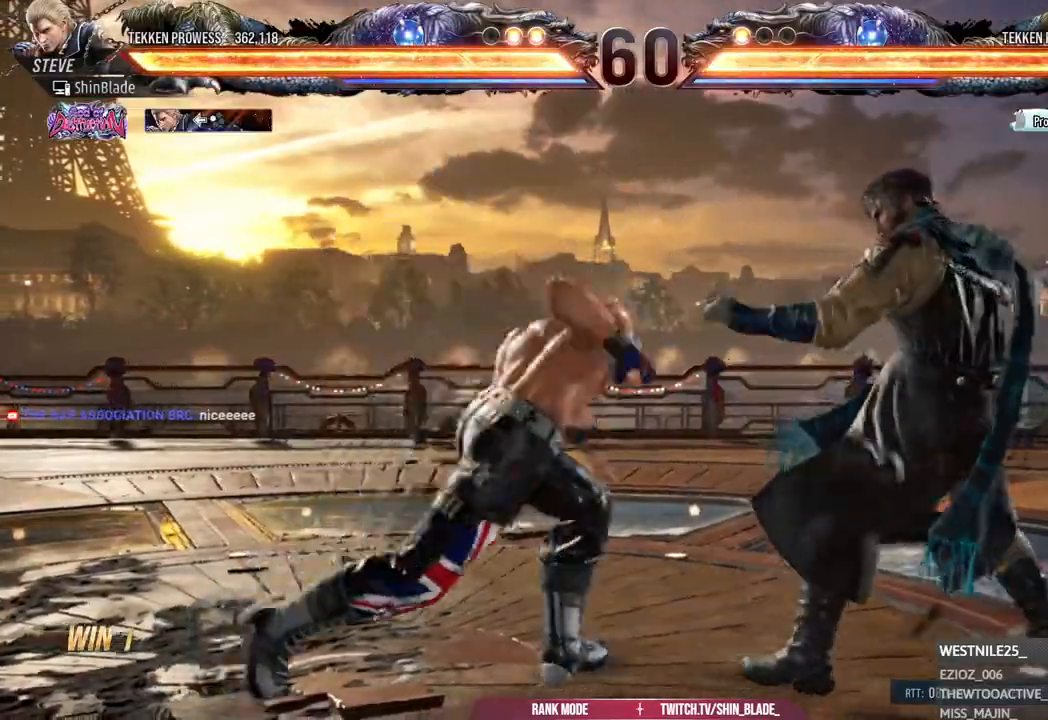
{"dt_ms": 500, "buttons": ["DPAD_DOWN", "DPAD_LEFT"], "left_stick": "center", "right_stick": "center", "events": [[33, "CROSS", "down"], [50, "TRIANGLE", "up"], [83, "SQUARE", "up"], [250, "DPAD_RIGHT", "up"], [267, "CROSS", "up"], [317, "DPAD_DOWN", "down"], [317, "DPAD_LEFT", "down"]]}
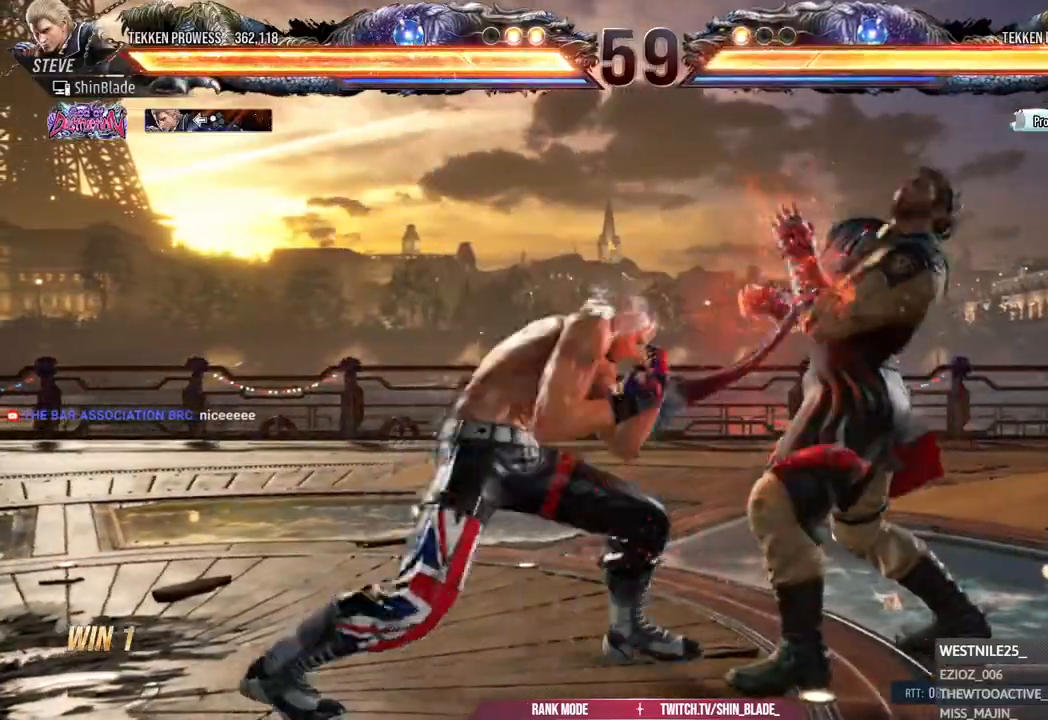
{"dt_ms": 500, "buttons": ["DPAD_RIGHT"], "left_stick": "center", "right_stick": "center", "events": [[233, "DPAD_DOWN", "up"], [250, "DPAD_LEFT", "up"], [350, "DPAD_RIGHT", "down"], [433, "DPAD_RIGHT", "up"], [483, "DPAD_RIGHT", "down"]]}